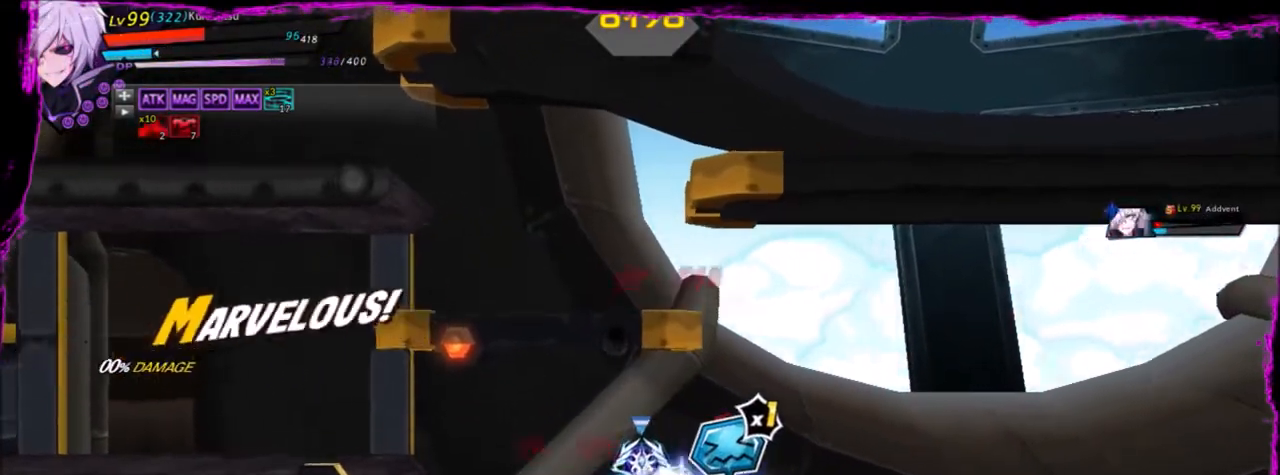
Gameplay with keyboard; each line is a JSON object with the keys held at the frame after it. "events" lists presses ("down") and releases ("up") of "a", "alt", "b", "c", "caps_lock", "ctrl", "d", "down", "e", "f", "g", "left", "q", "r", "right", "s", "shift", "space", "t", "tab", "up", "v", "w", "x" and "z" between this image and that frame as [ms after this image, input, new state], when the widget could be followed in between. No other keys are recorded. Mouse input is not recorded.
{"keys": ["right"], "events": [[133, "right", "down"], [233, "e", "down"], [334, "e", "up"], [434, "e", "down"], [467, "e", "up"]]}
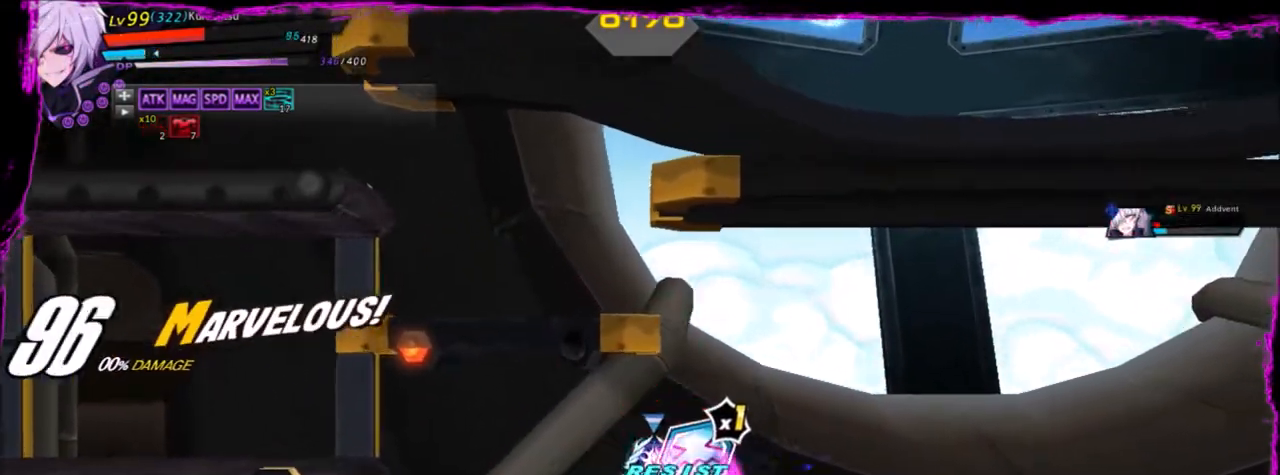
{"keys": ["right"], "events": [[334, "q", "down"], [434, "q", "up"]]}
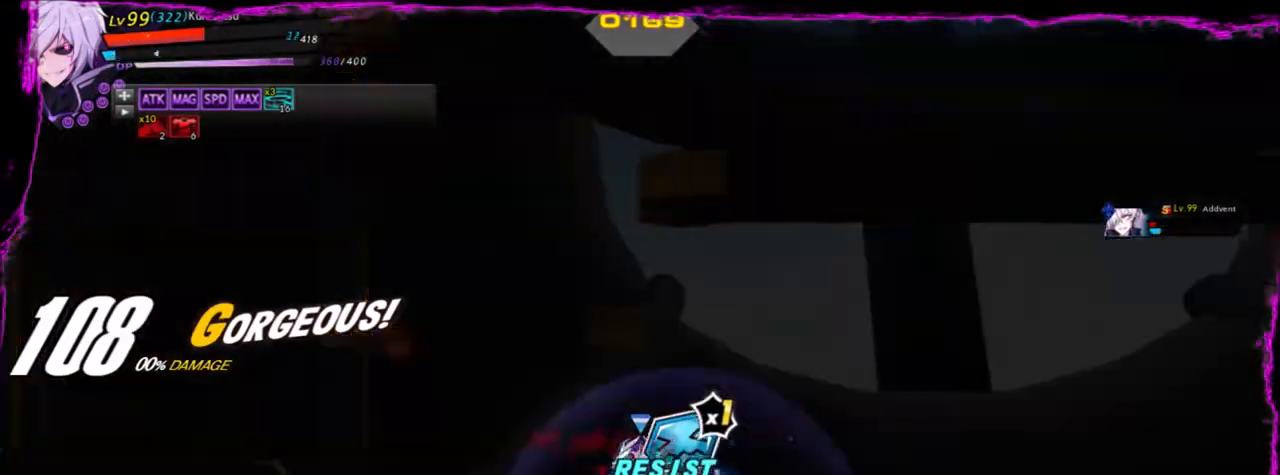
{"keys": ["q"], "events": [[33, "q", "down"], [67, "q", "up"], [167, "q", "down"], [200, "q", "up"], [300, "q", "down"], [300, "right", "up"], [400, "q", "up"], [467, "q", "down"]]}
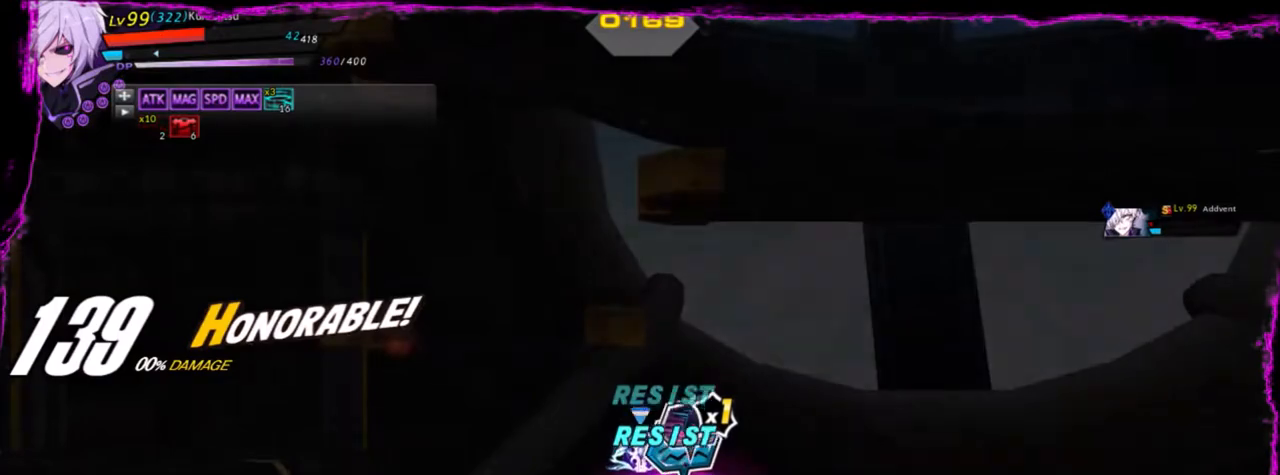
{"keys": ["right"], "events": [[67, "q", "up"], [134, "q", "down"], [267, "q", "up"], [401, "right", "down"]]}
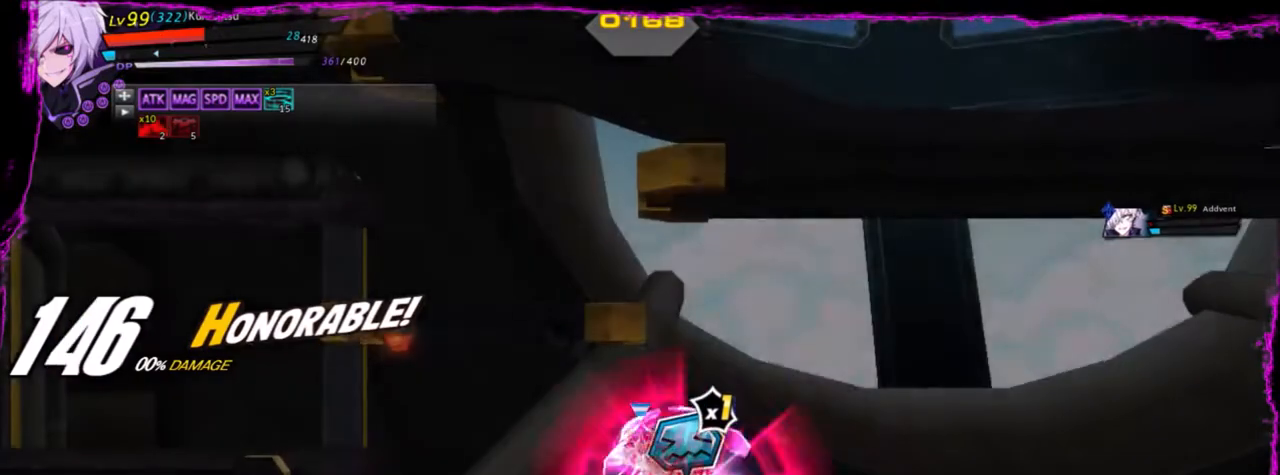
{"keys": [], "events": [[67, "ctrl", "down"], [167, "ctrl", "up"], [233, "ctrl", "down"], [300, "ctrl", "up"], [434, "right", "up"]]}
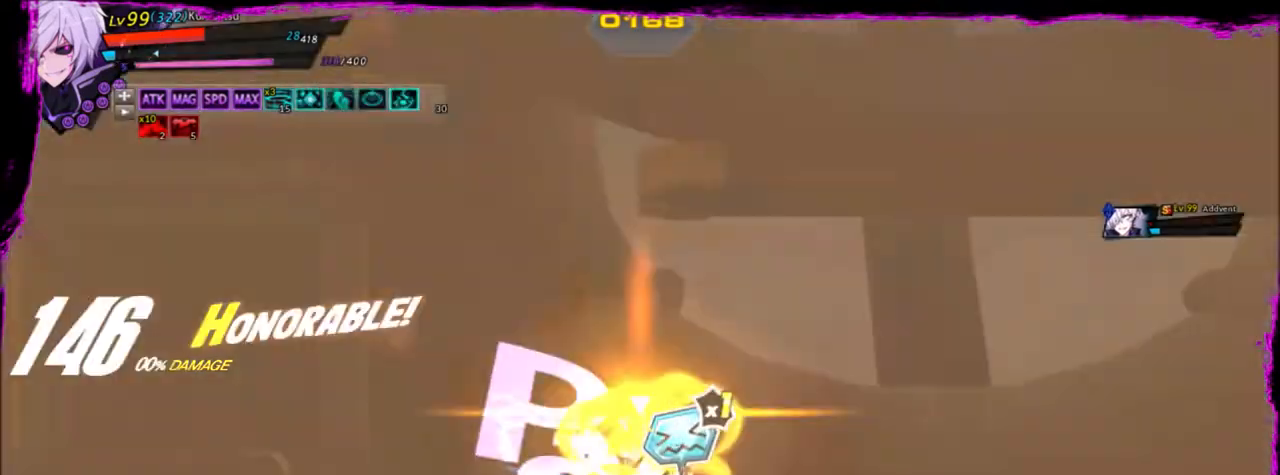
{"keys": ["a", "right"], "events": [[34, "left", "down"], [334, "right", "down"], [367, "left", "up"], [468, "a", "down"]]}
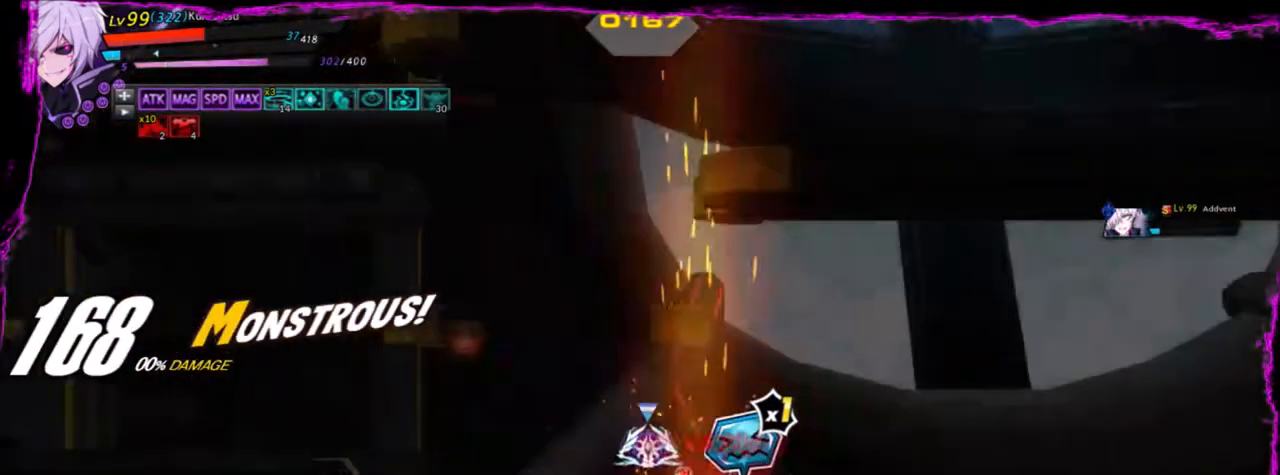
{"keys": [], "events": [[33, "a", "up"], [33, "right", "up"]]}
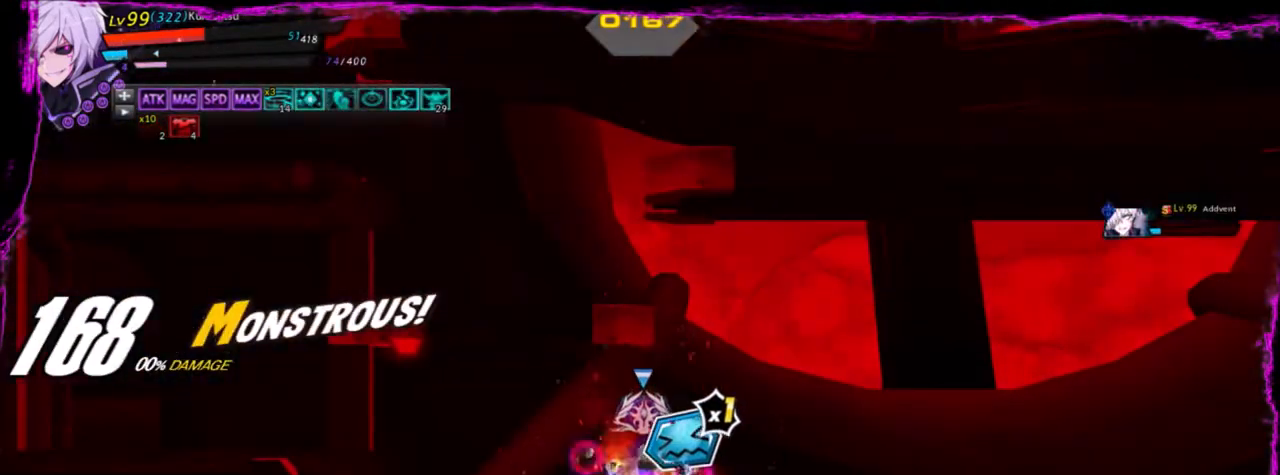
{"keys": [], "events": []}
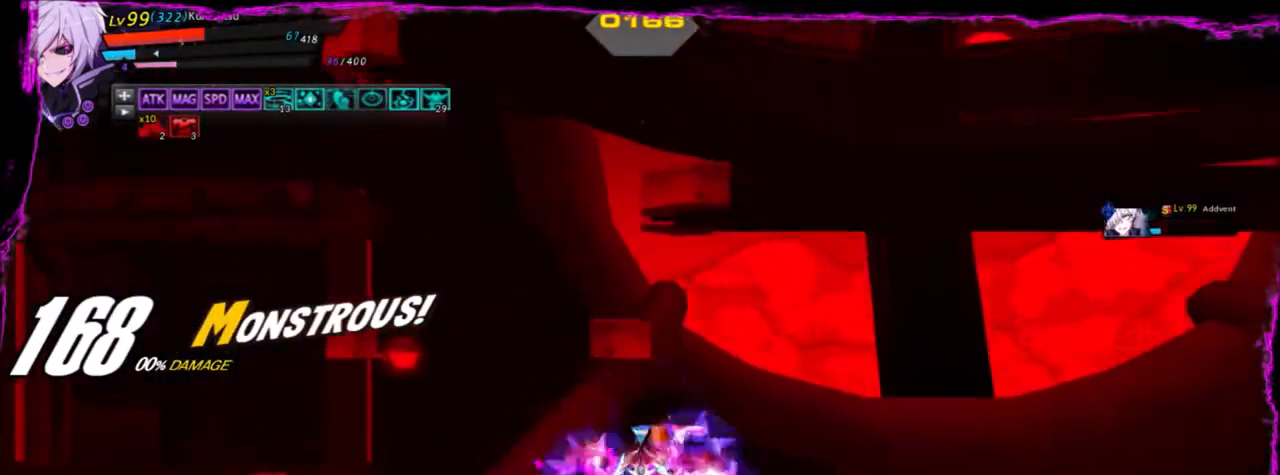
{"keys": [], "events": []}
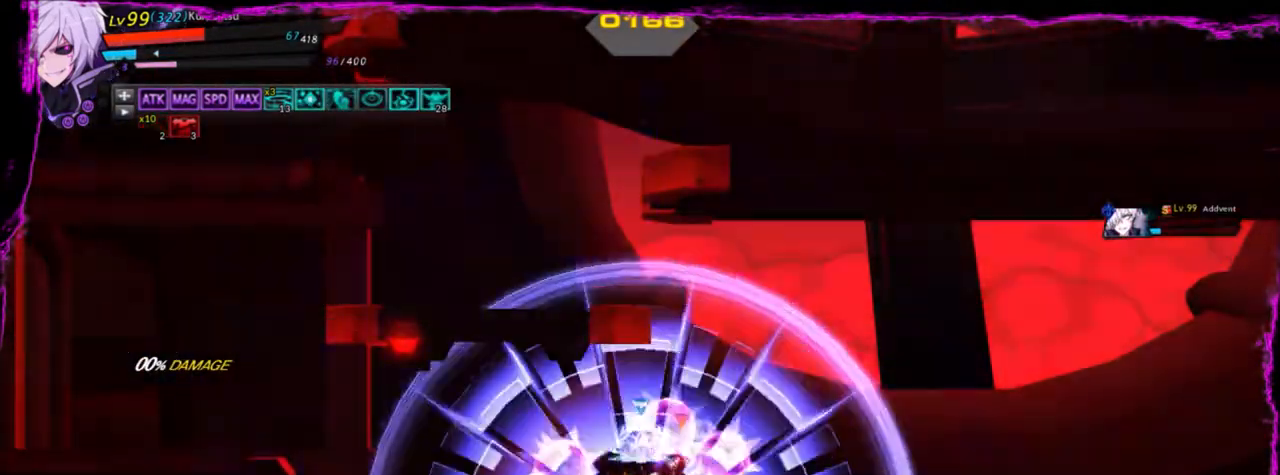
{"keys": [], "events": []}
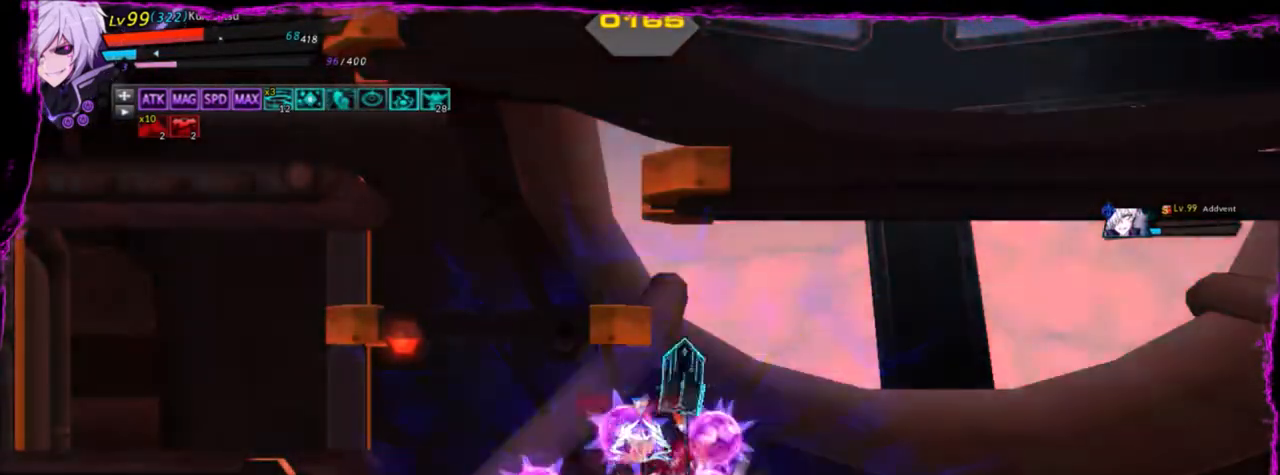
{"keys": [], "events": [[233, "a", "down"], [400, "a", "up"], [434, "a", "down"], [467, "a", "up"]]}
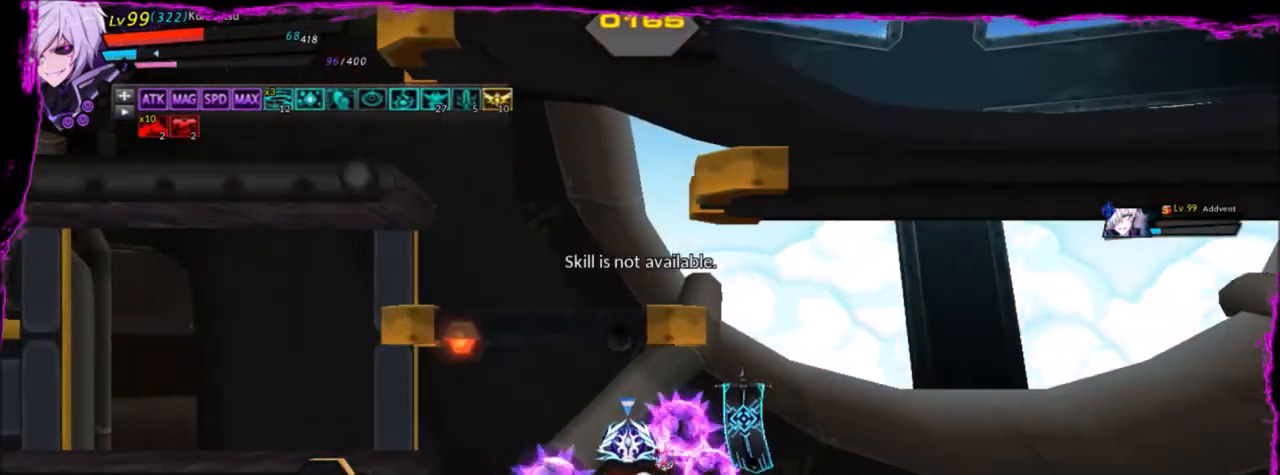
{"keys": ["right"], "events": [[401, "up", "down"], [434, "right", "down"], [501, "up", "up"]]}
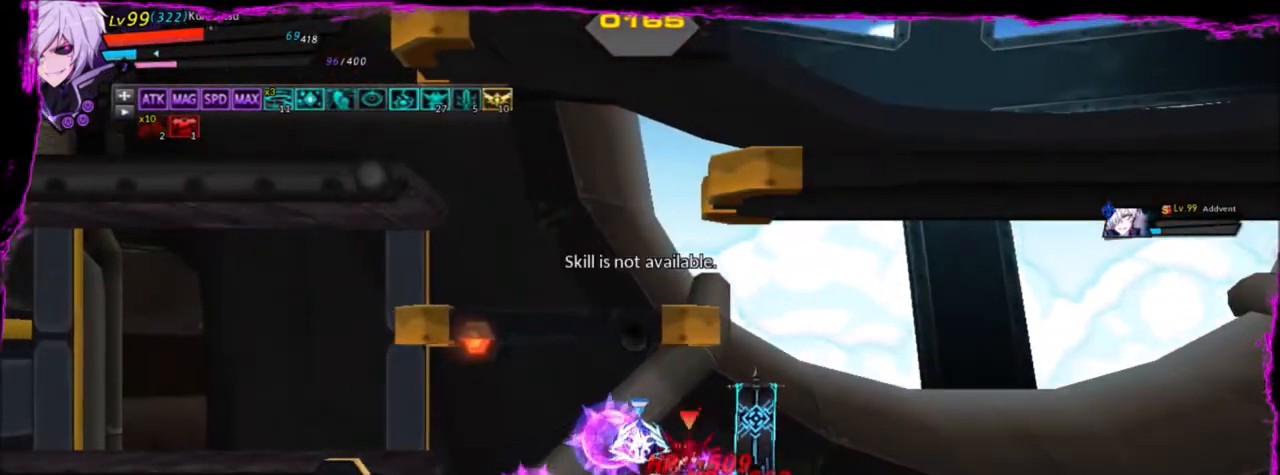
{"keys": [], "events": [[33, "right", "up"], [67, "right", "down"], [300, "right", "up"]]}
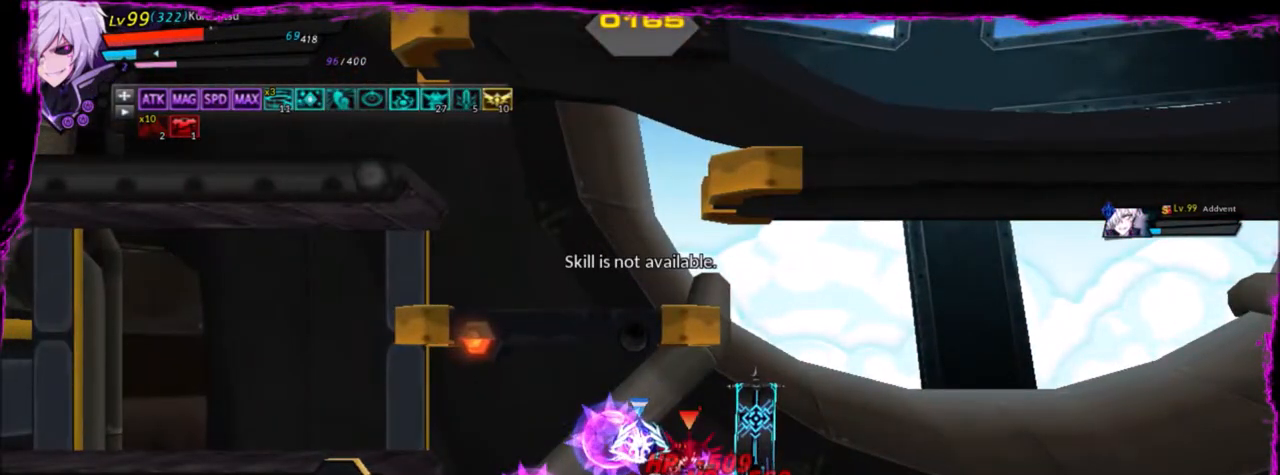
{"keys": [], "events": []}
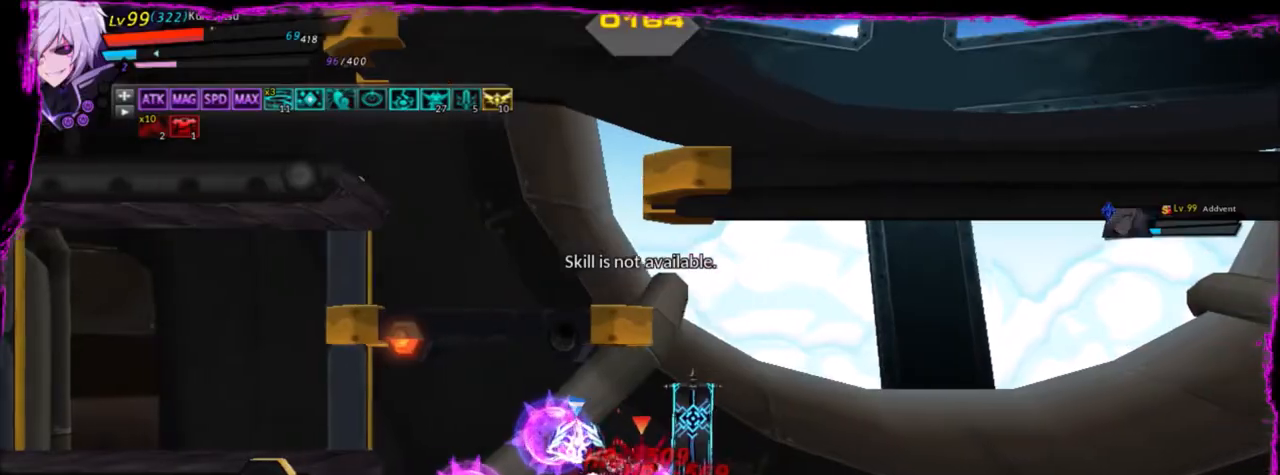
{"keys": [], "events": [[334, "up", "down"], [434, "right", "down"], [467, "up", "up"], [500, "right", "up"]]}
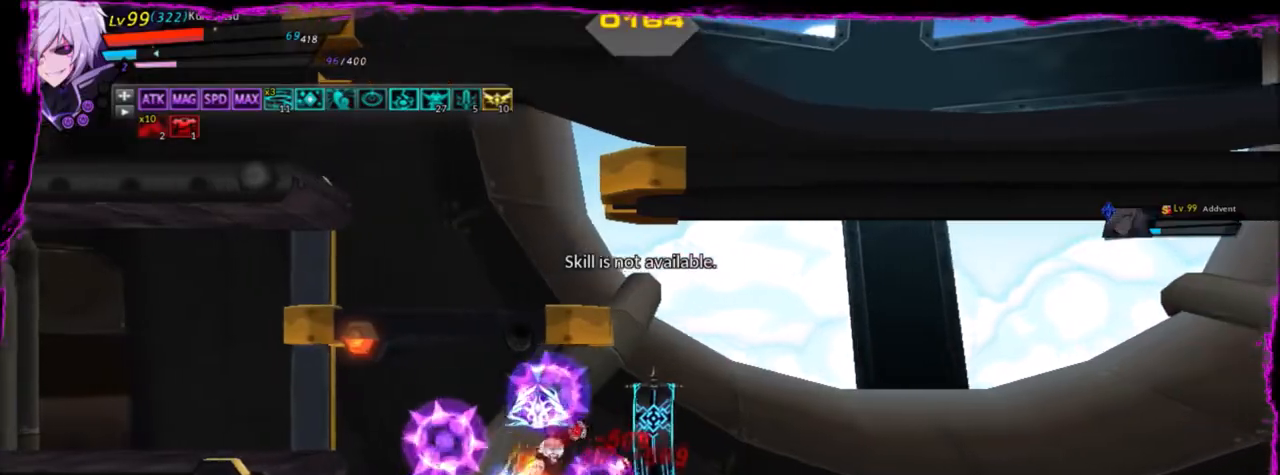
{"keys": ["left", "up"], "events": [[100, "right", "down"], [334, "up", "down"], [434, "left", "down"], [468, "right", "up"]]}
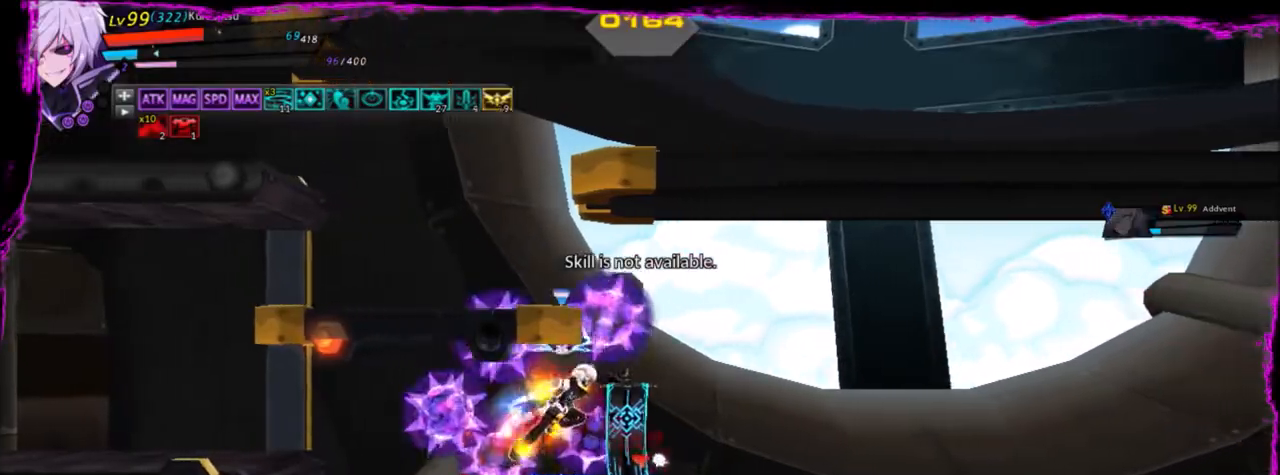
{"keys": [], "events": [[33, "up", "up"], [67, "left", "up"]]}
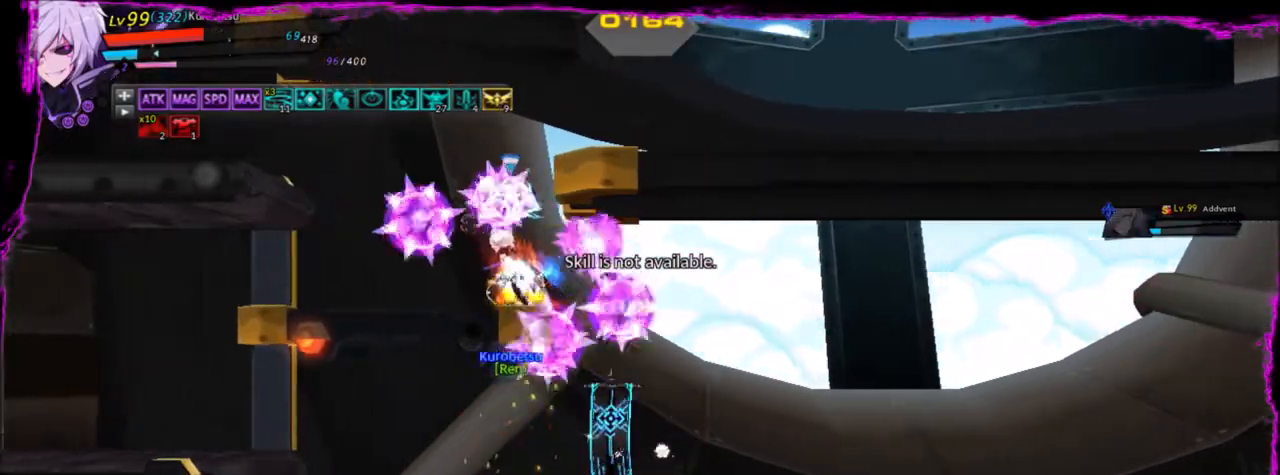
{"keys": ["down", "z"], "events": [[334, "down", "down"], [434, "z", "down"]]}
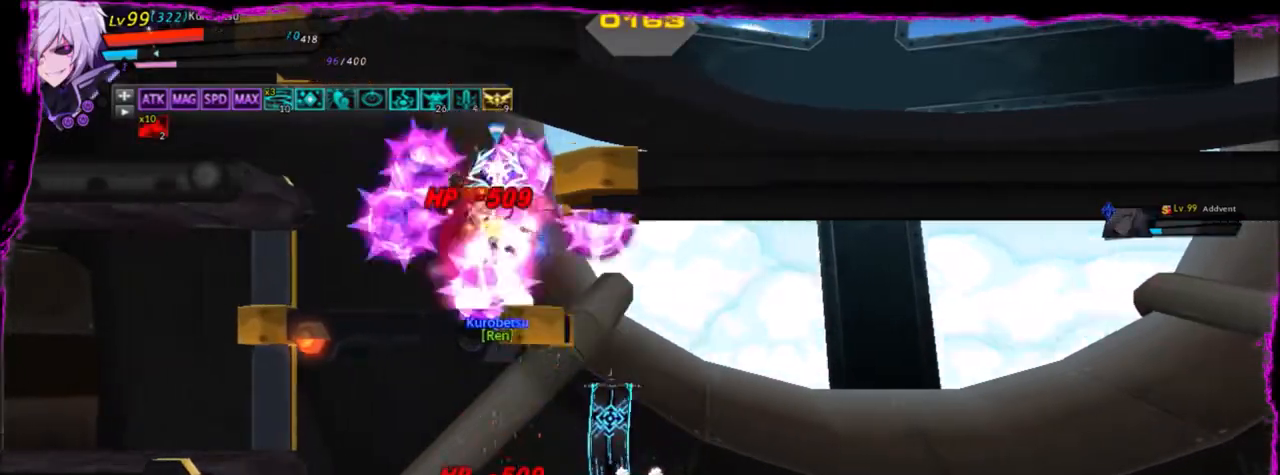
{"keys": [], "events": [[33, "down", "up"], [33, "z", "up"]]}
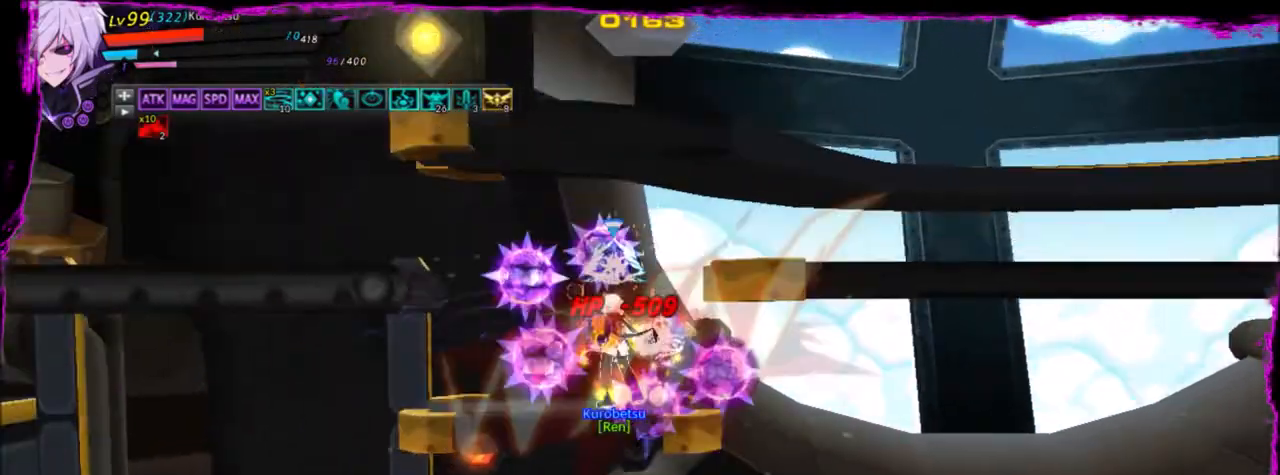
{"keys": [], "events": []}
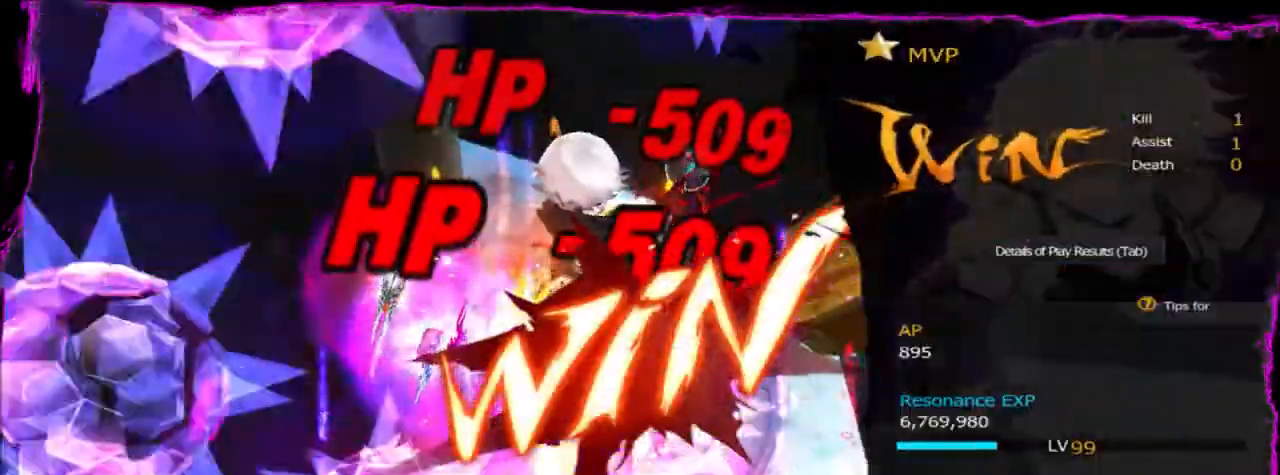
{"keys": [], "events": []}
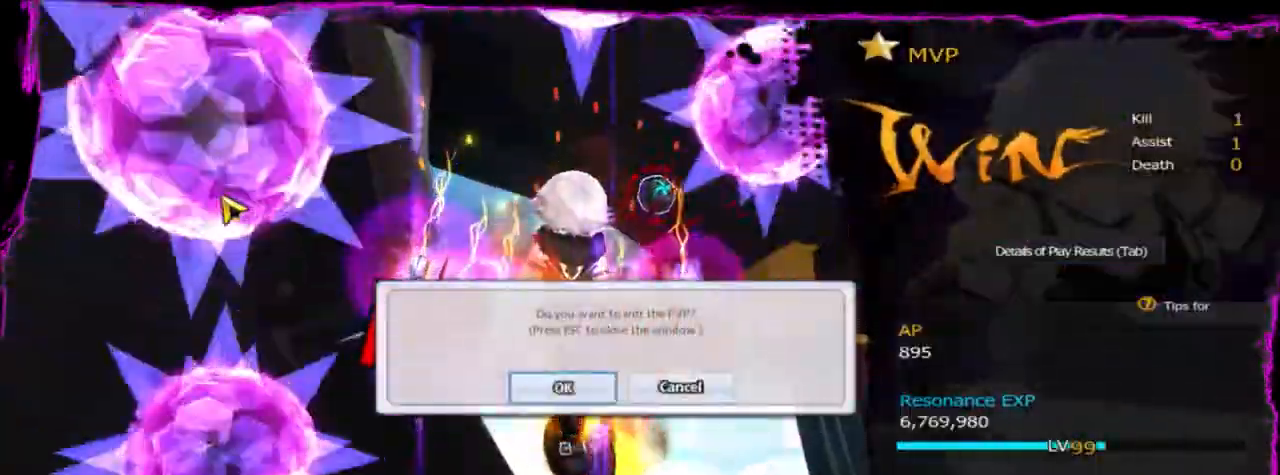
{"keys": [], "events": []}
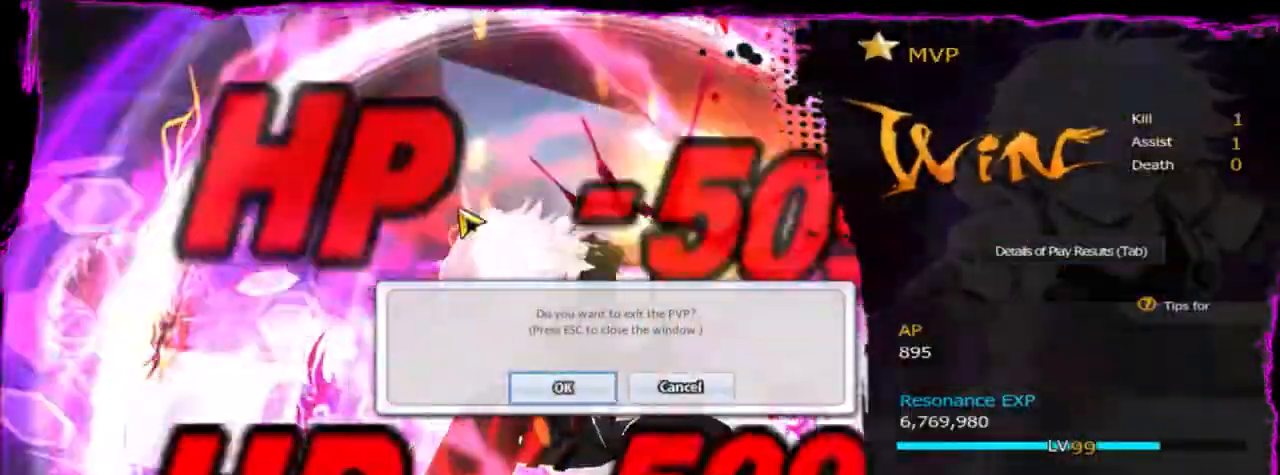
{"keys": [], "events": []}
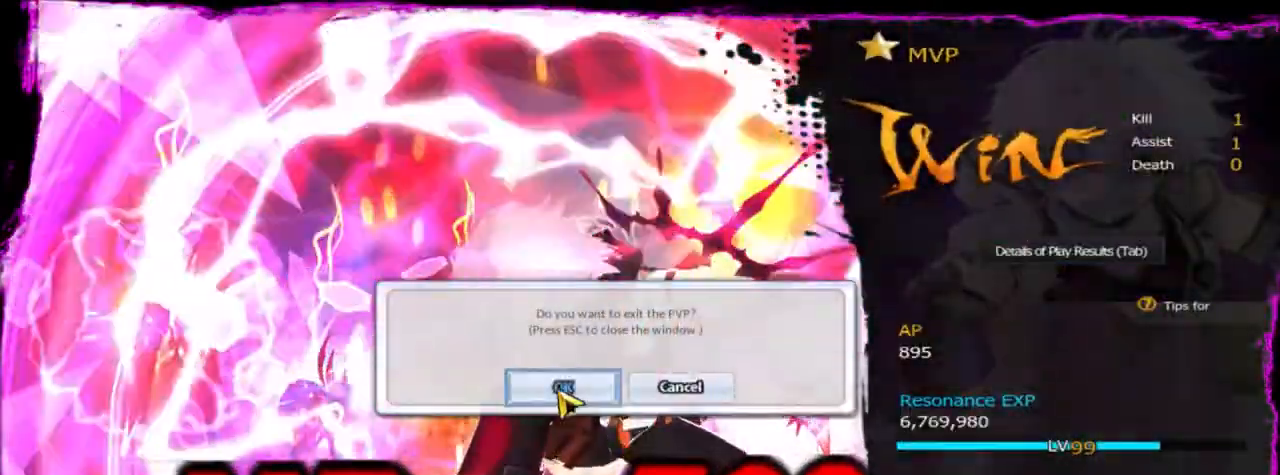
{"keys": [], "events": []}
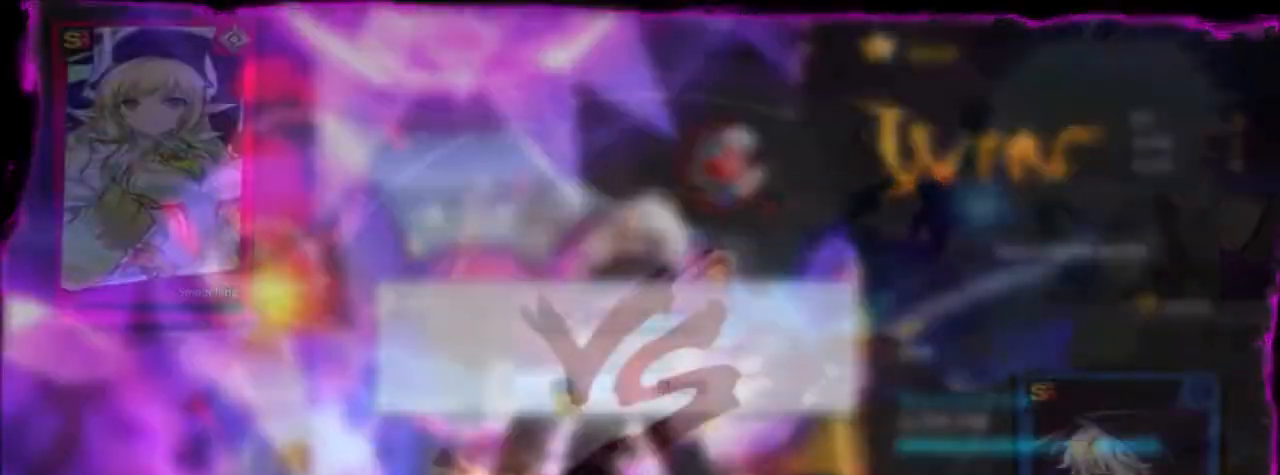
{"keys": [], "events": []}
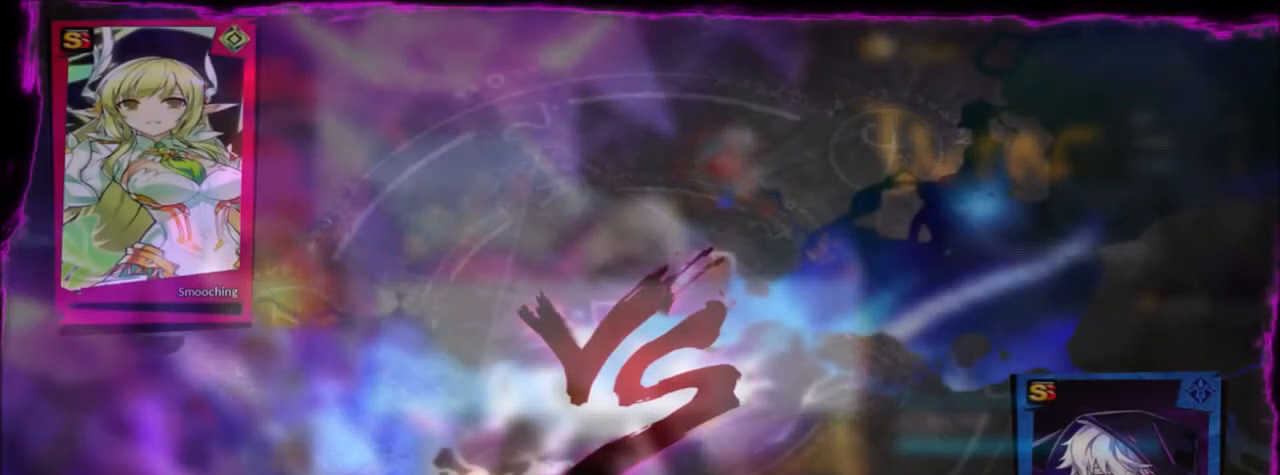
{"keys": [], "events": []}
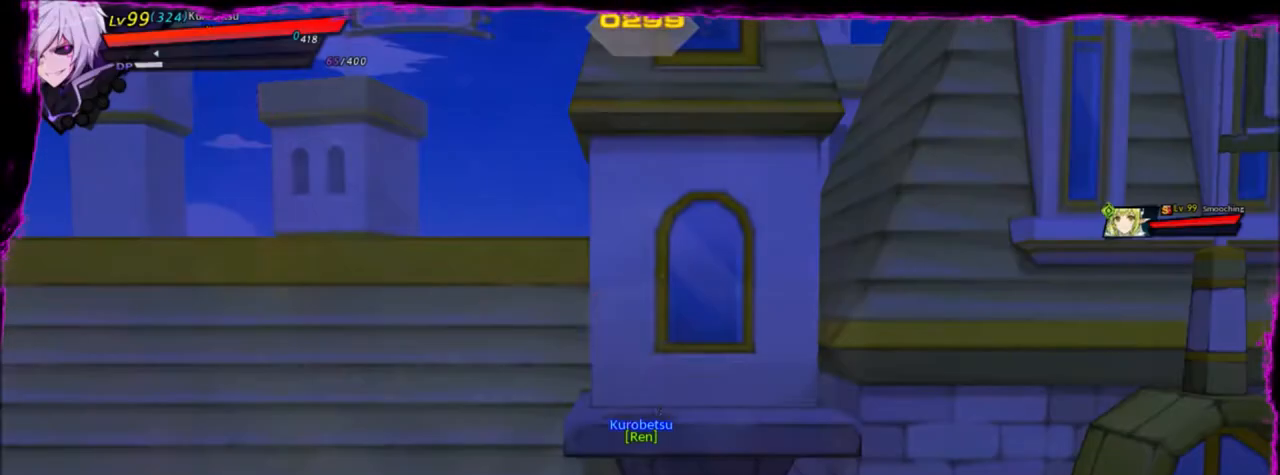
{"keys": [], "events": []}
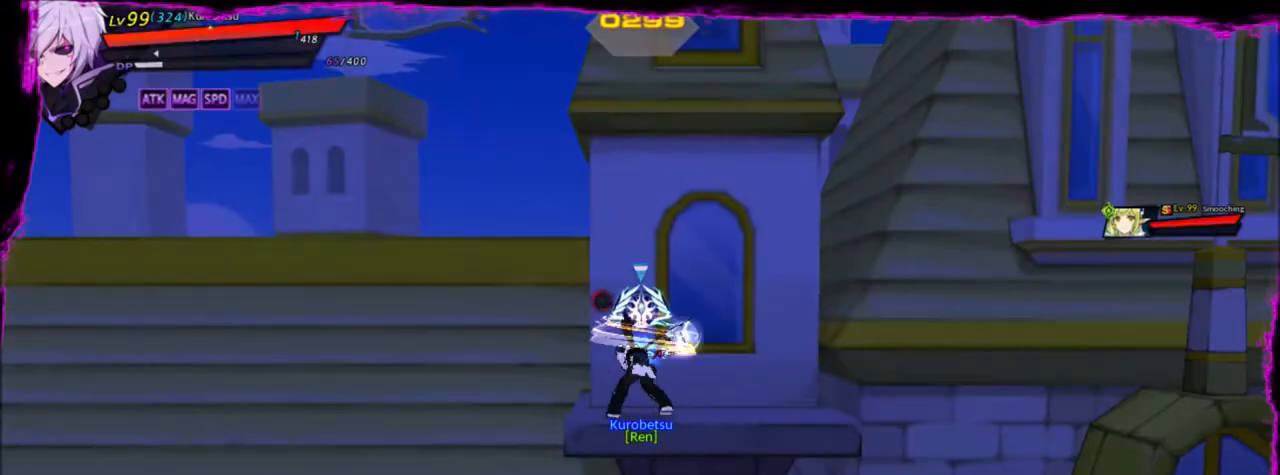
{"keys": [], "events": []}